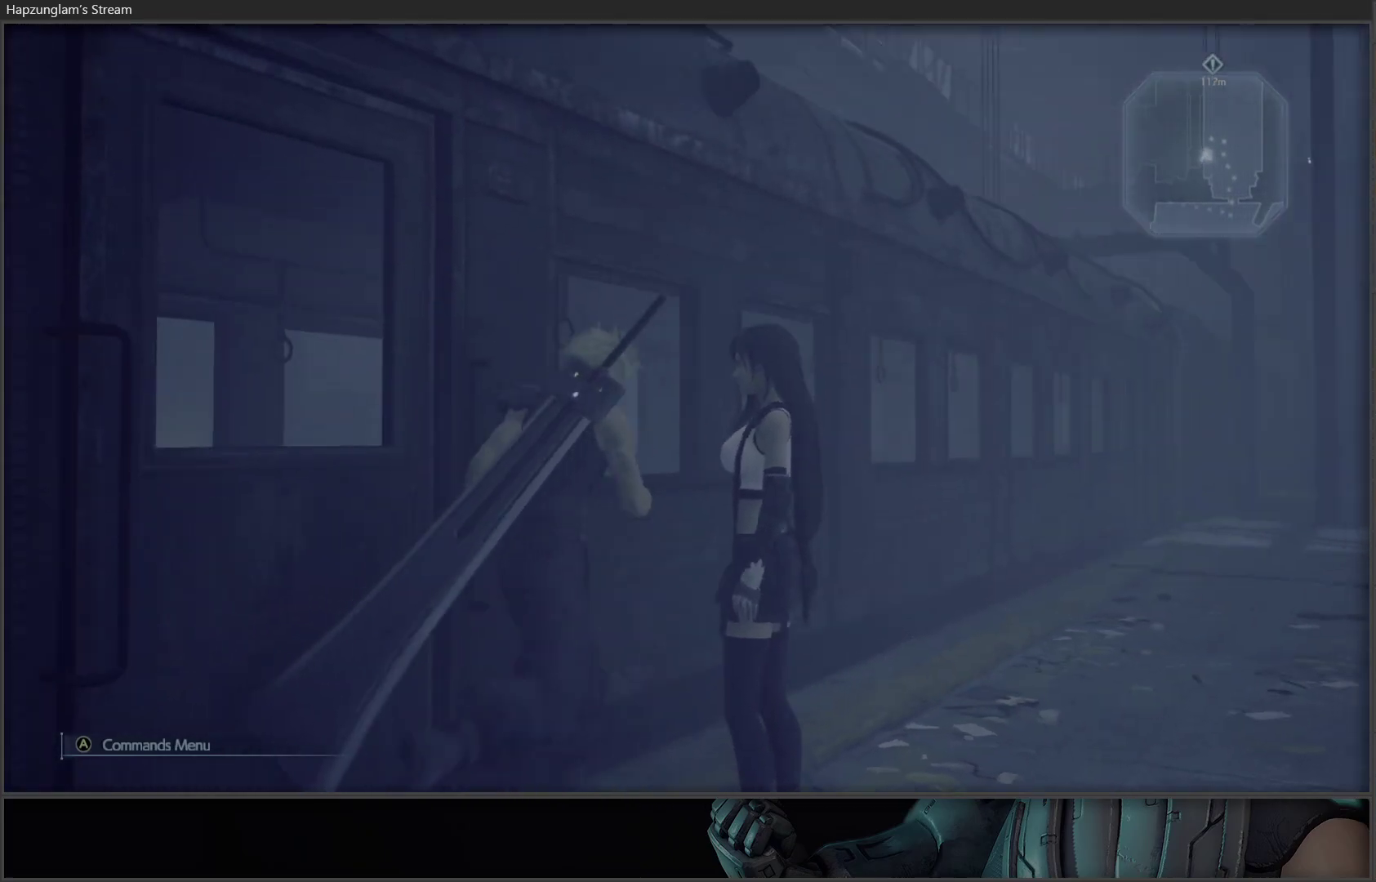
Gameplay with a controller (Xbox layout); each line is a JSON object with the inputs held at the frame after it. "events" lists button and stick changes between this image and that frame as [ms after this image, input, new state], when the widget could be followed in between.
{"buttons": [], "left_stick": "up-right", "right_stick": "down-left", "events": [[167, "right_stick", "center"], [450, "right_stick", "down-left"]]}
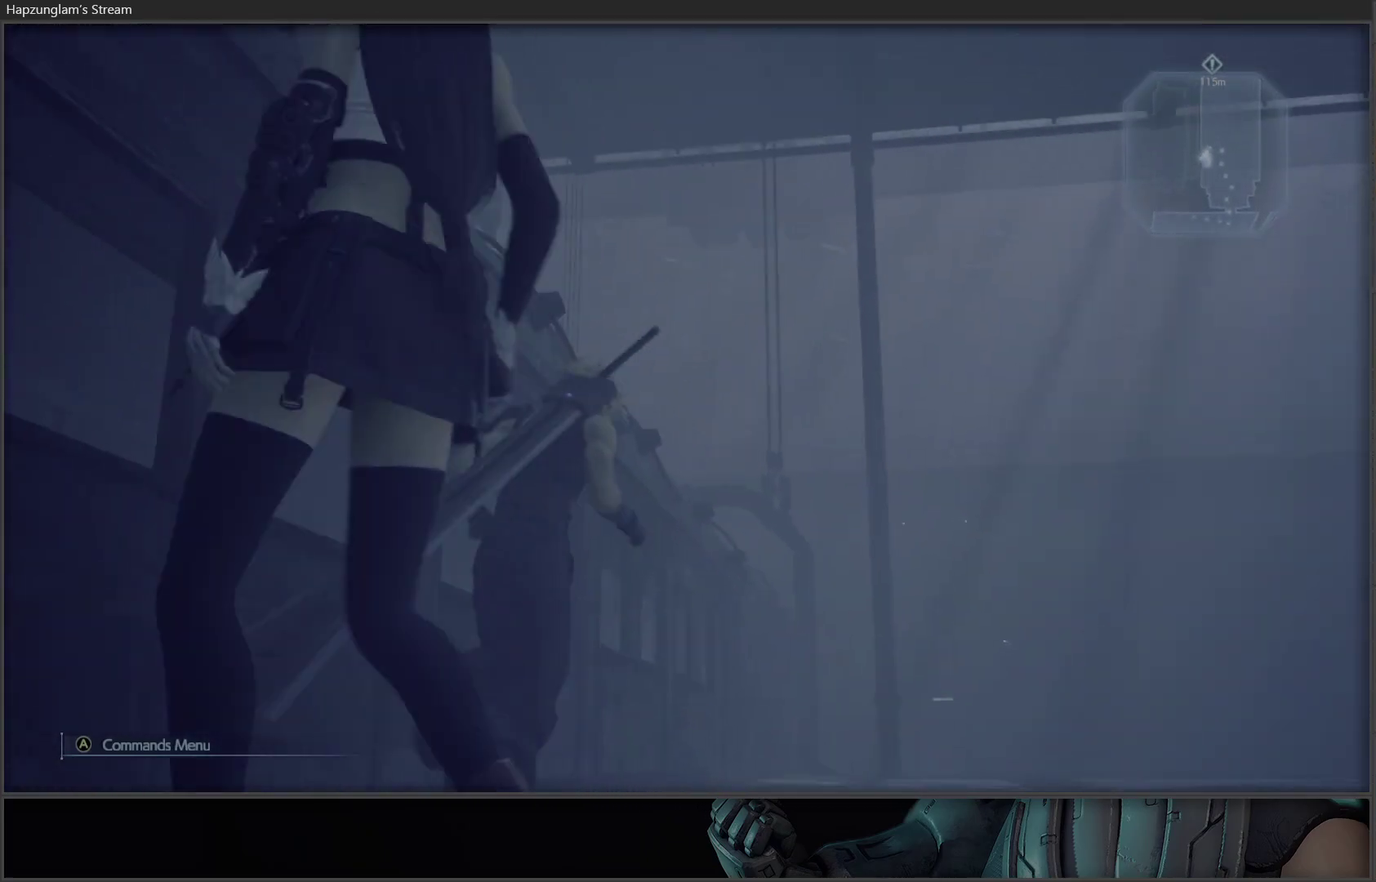
{"buttons": [], "left_stick": "up-right", "right_stick": "down-left", "events": [[133, "right_stick", "center"], [483, "right_stick", "down-left"]]}
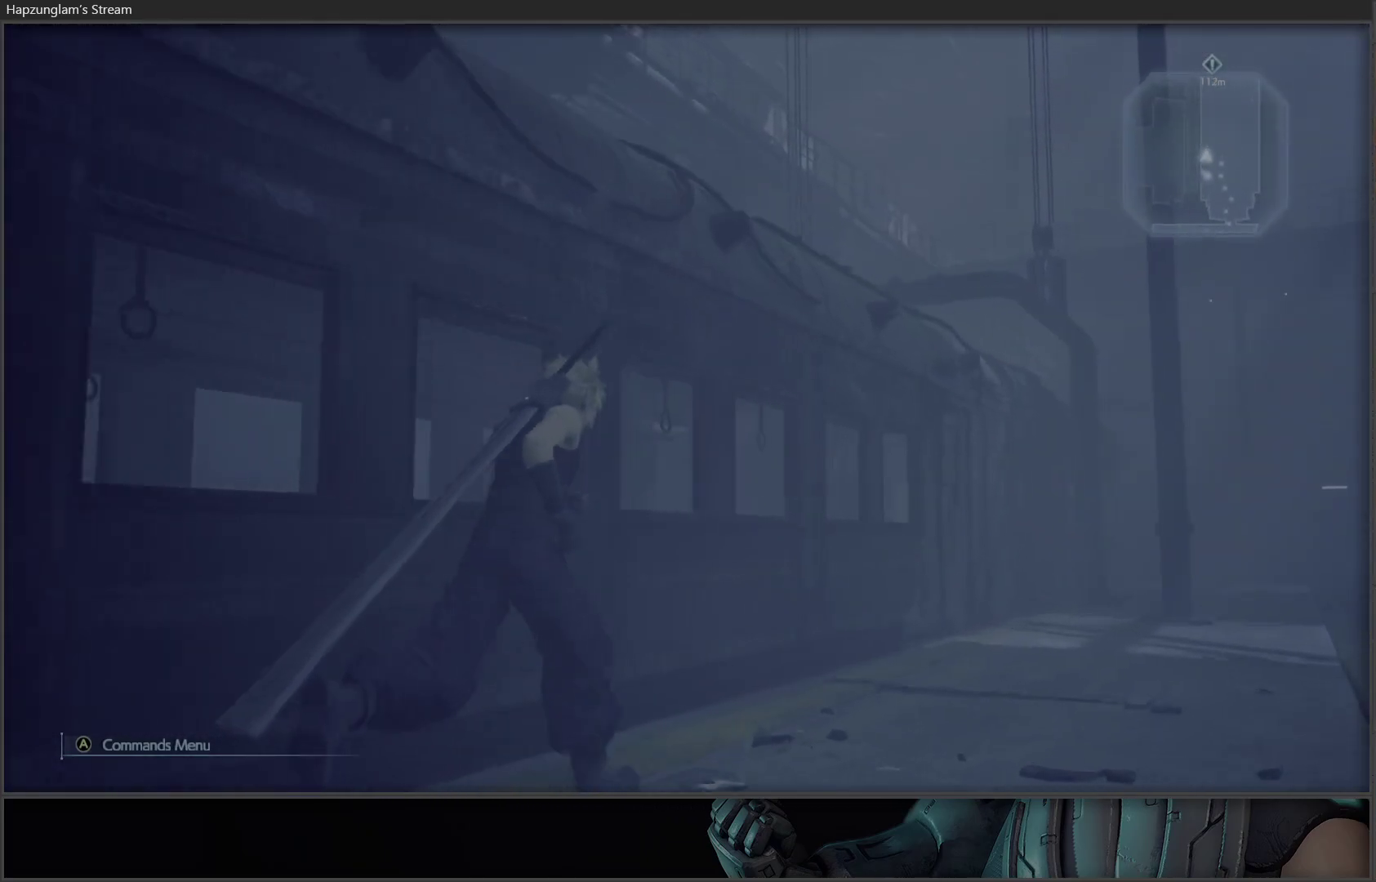
{"buttons": [], "left_stick": "up", "right_stick": "center", "events": [[117, "right_stick", "center"], [300, "right_stick", "right"], [417, "left_stick", "up"], [450, "right_stick", "center"]]}
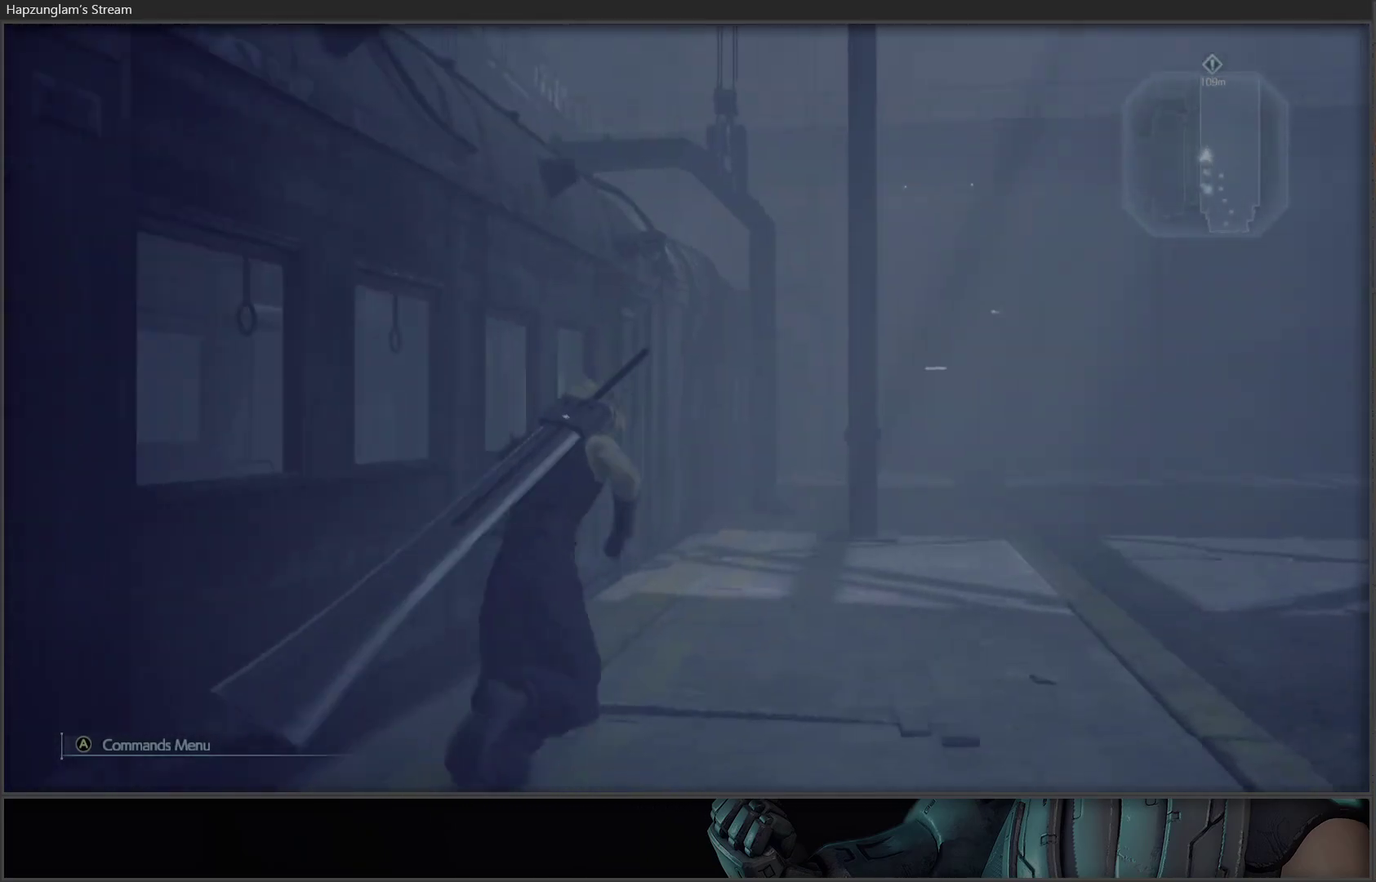
{"buttons": [], "left_stick": "up", "right_stick": "center", "events": [[200, "right_stick", "left"], [383, "right_stick", "center"]]}
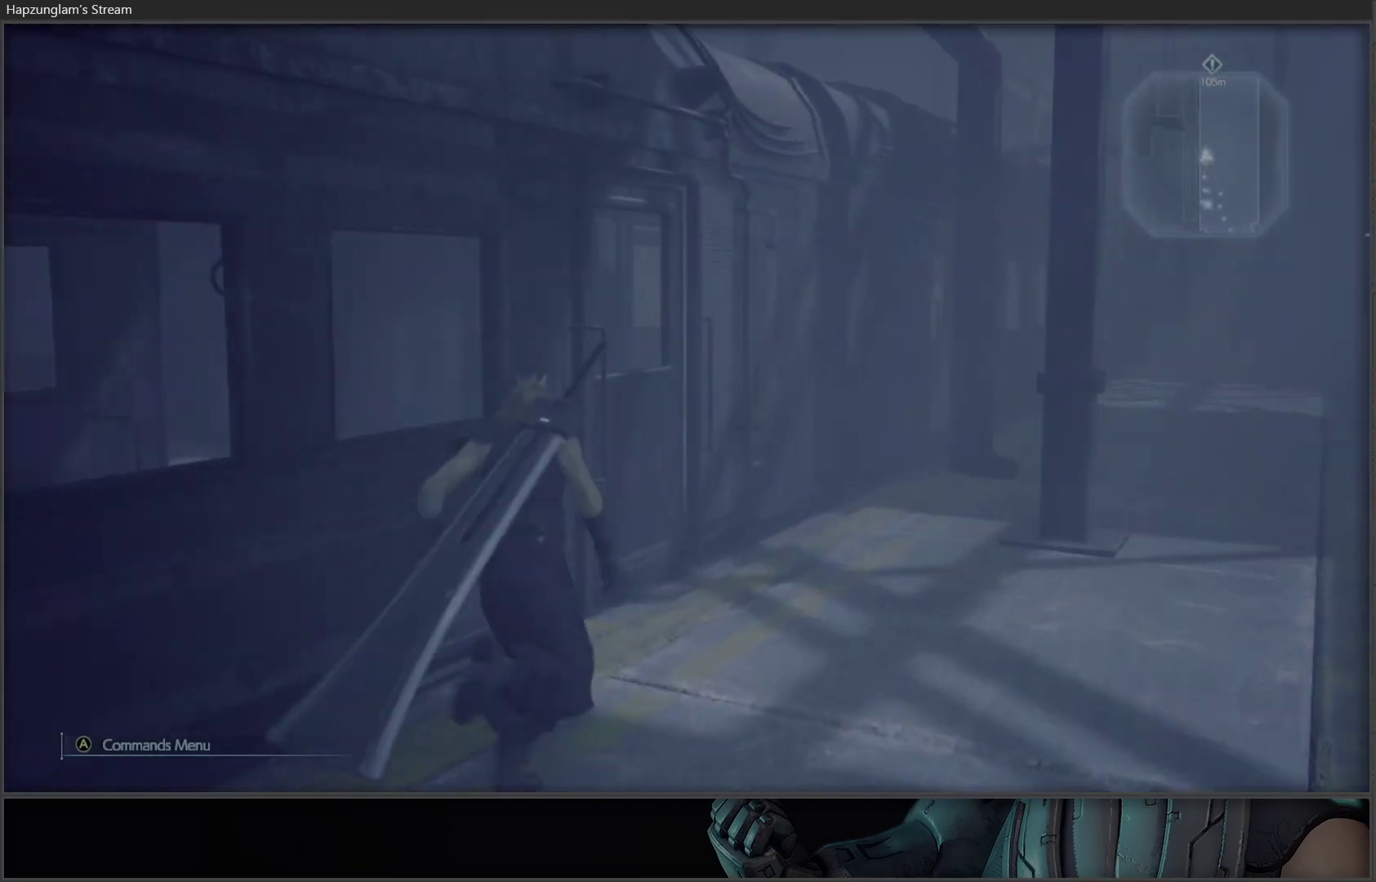
{"buttons": ["Y"], "left_stick": "up-left", "right_stick": "center", "events": [[67, "right_stick", "left"], [283, "right_stick", "center"], [417, "Y", "down"], [417, "left_stick", "up-left"]]}
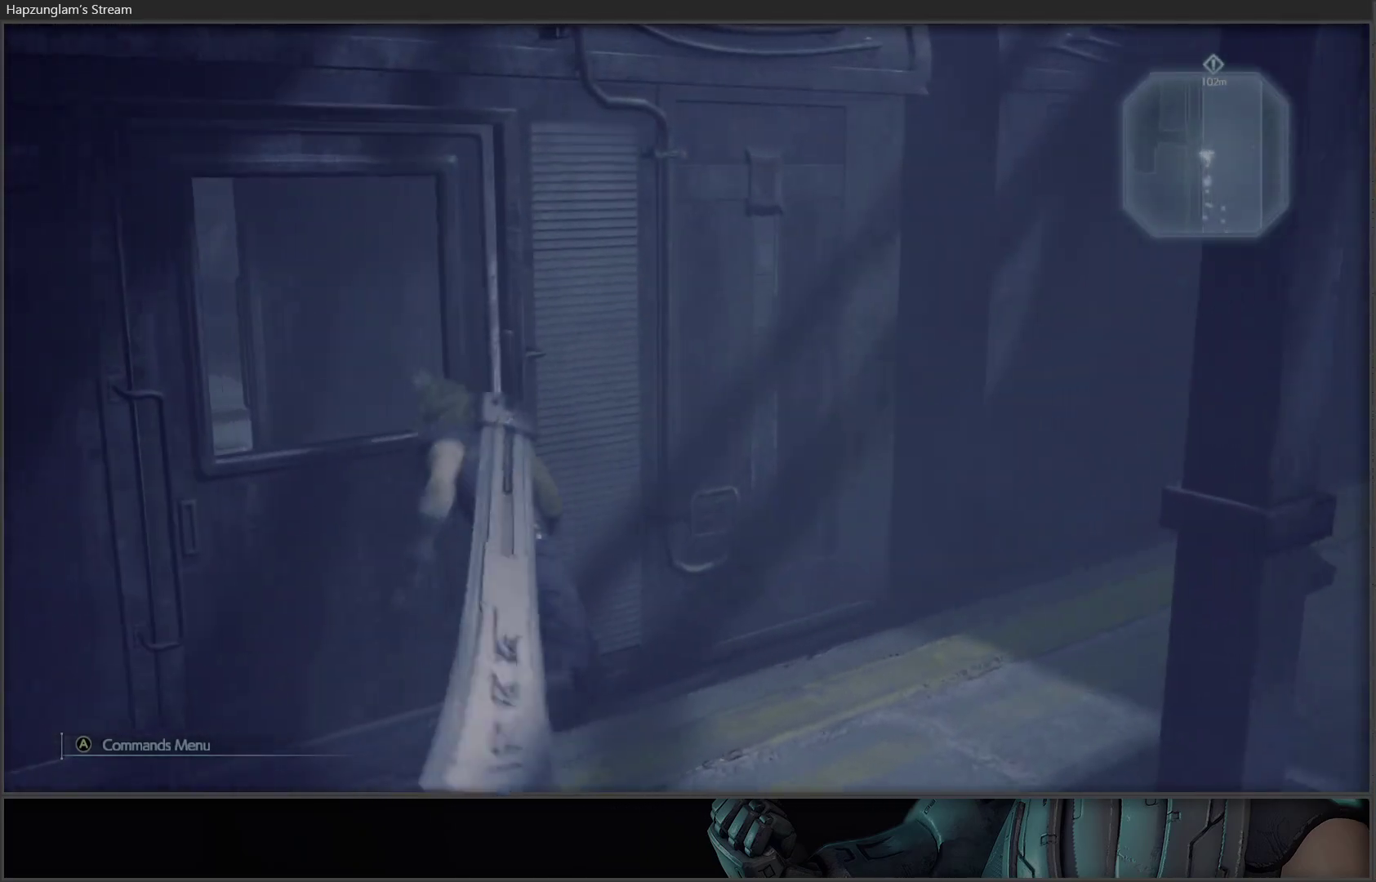
{"buttons": [], "left_stick": "up-right", "right_stick": "center", "events": [[50, "Y", "up"], [100, "Y", "down"], [117, "left_stick", "center"], [200, "Y", "up"], [250, "Y", "down"], [367, "Y", "up"], [367, "left_stick", "up-right"]]}
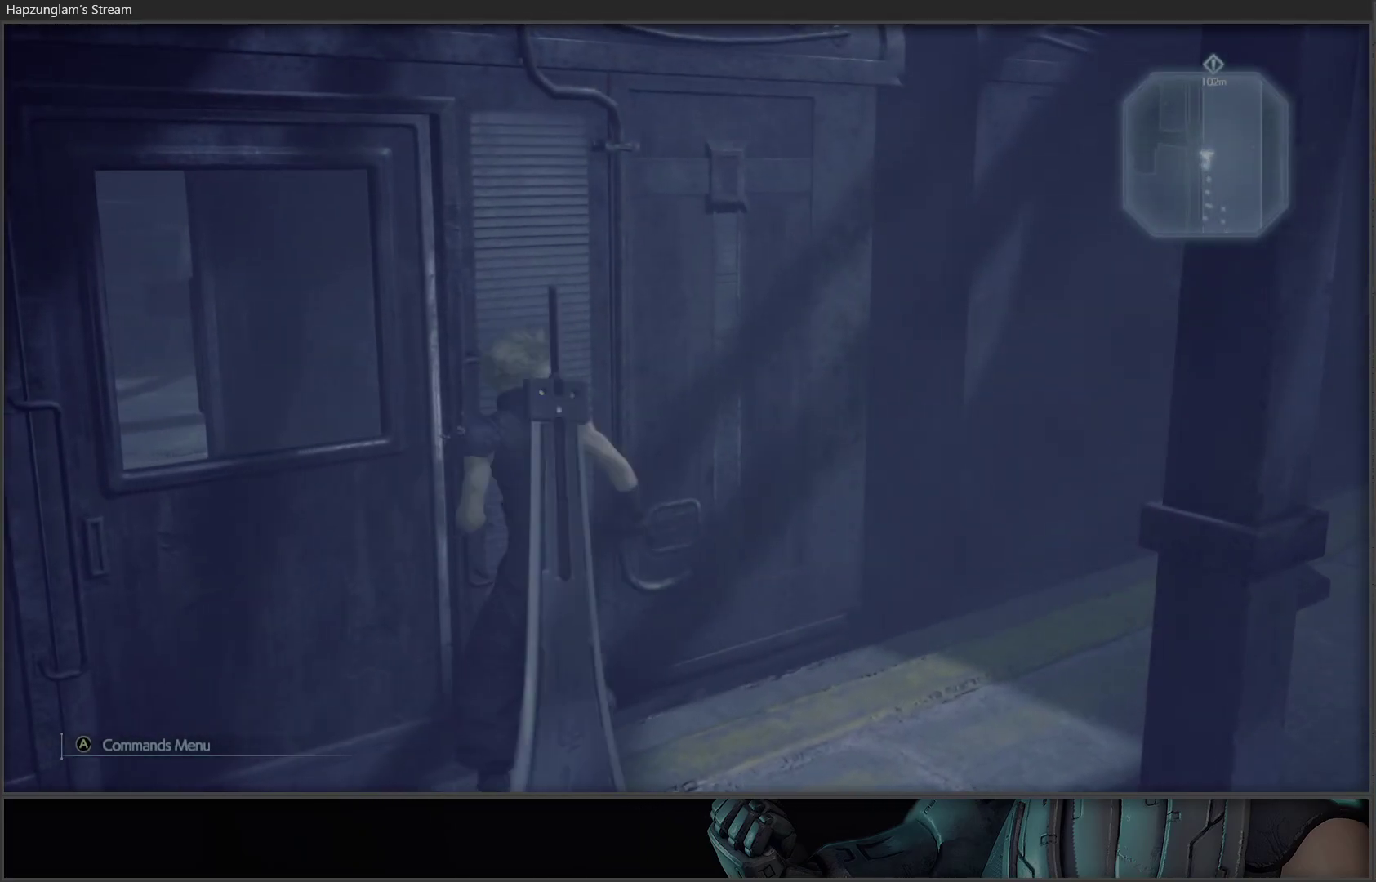
{"buttons": [], "left_stick": "up-right", "right_stick": "center", "events": [[100, "right_stick", "right"], [367, "right_stick", "center"]]}
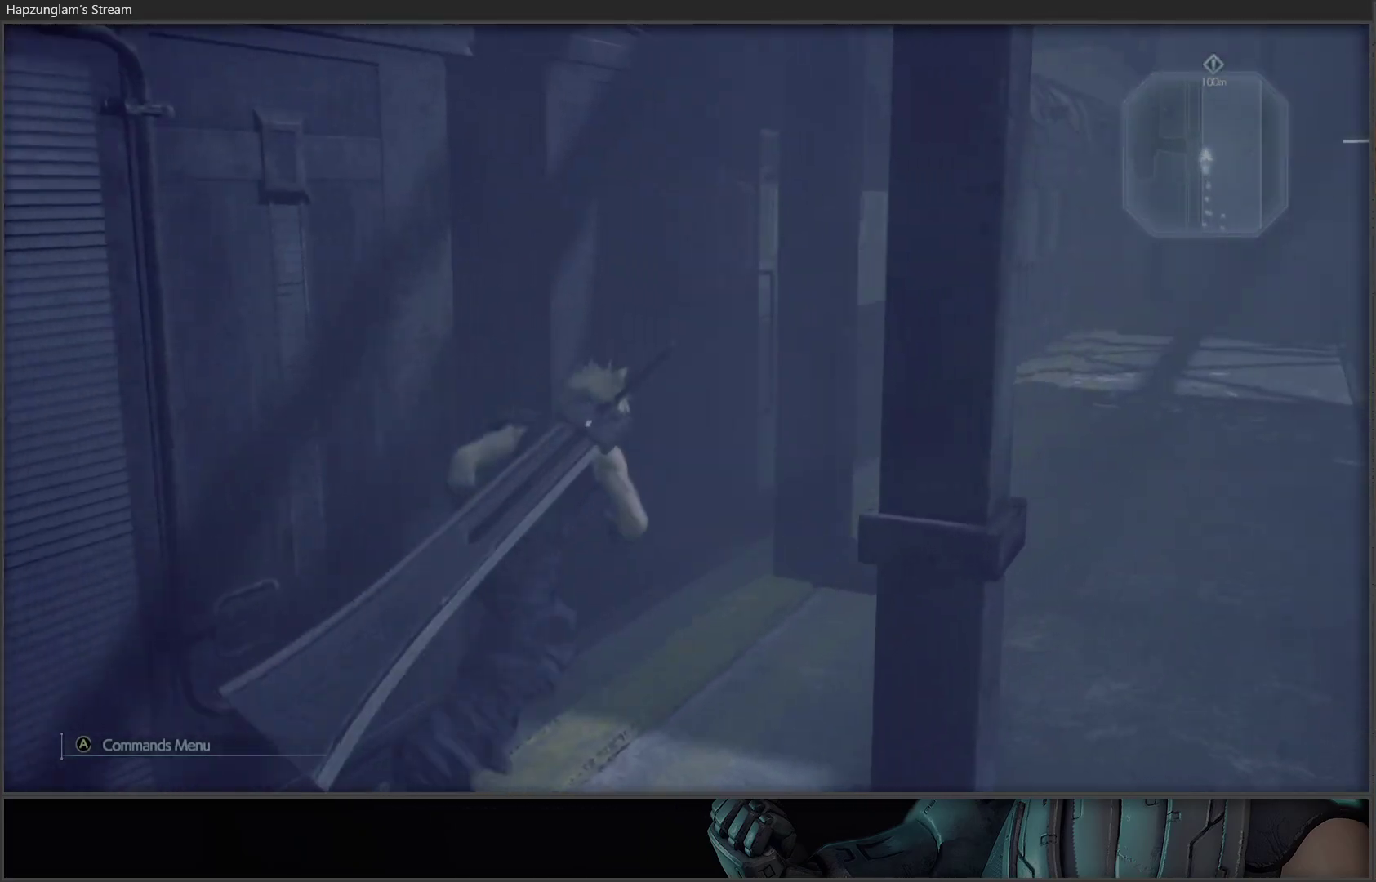
{"buttons": [], "left_stick": "up", "right_stick": "left", "events": [[450, "left_stick", "up"], [500, "right_stick", "left"]]}
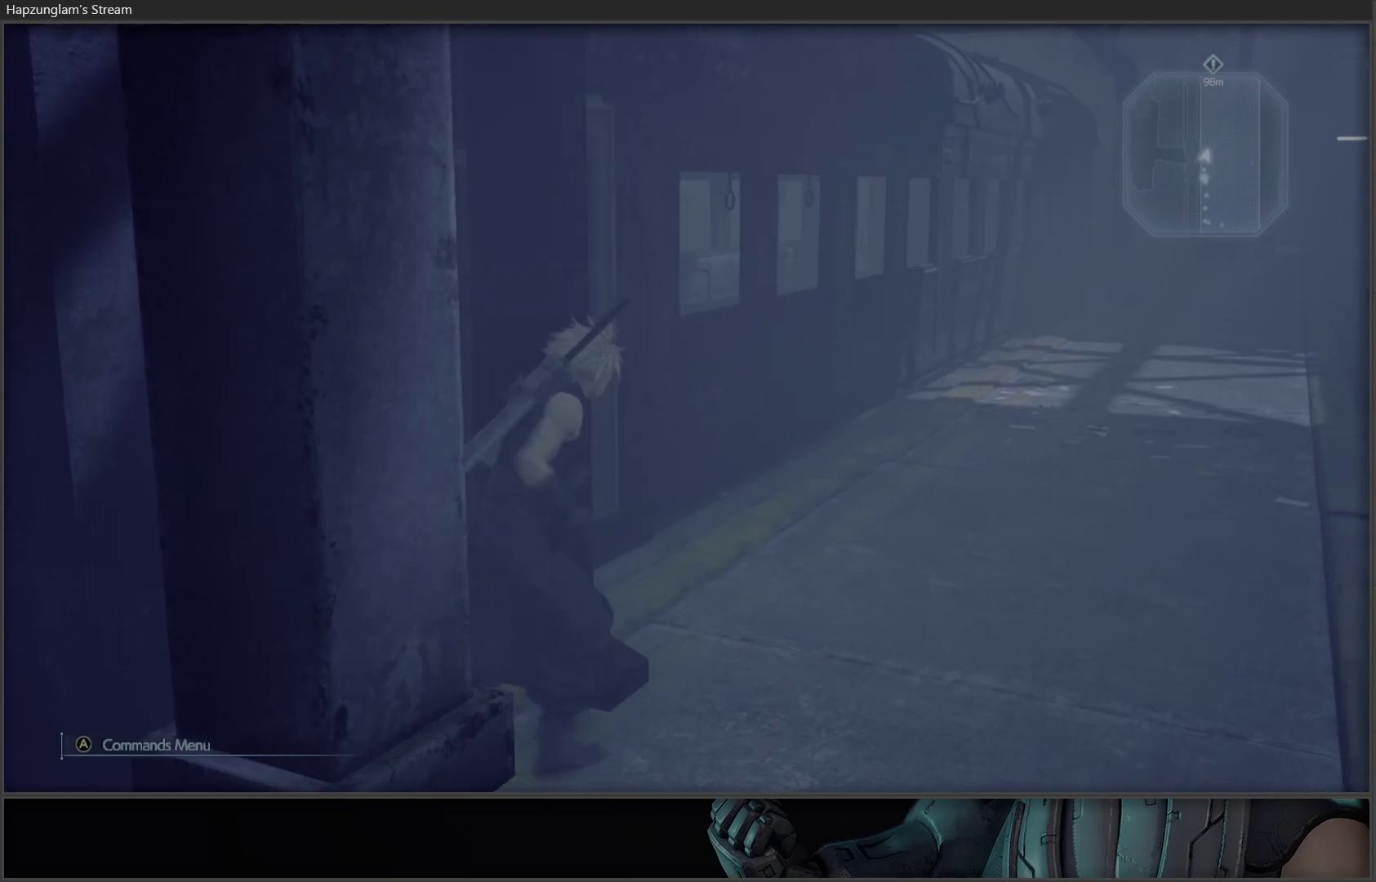
{"buttons": [], "left_stick": "right", "right_stick": "right", "events": [[267, "right_stick", "center"], [367, "left_stick", "up-right"], [500, "left_stick", "right"], [500, "right_stick", "right"]]}
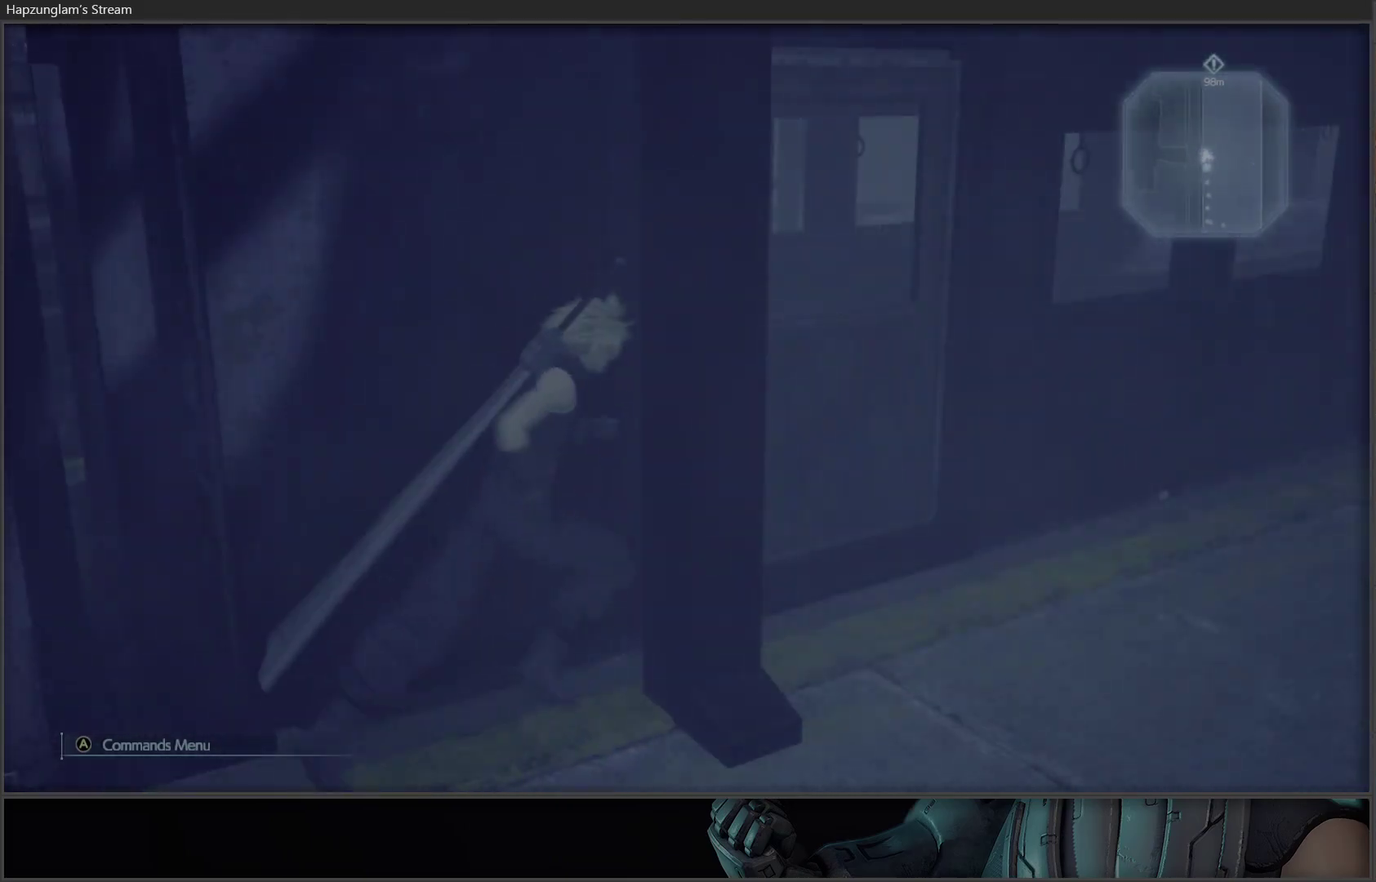
{"buttons": [], "left_stick": "up-left", "right_stick": "left", "events": [[200, "right_stick", "center"], [233, "left_stick", "up-right"], [283, "right_stick", "left"], [467, "left_stick", "up-left"]]}
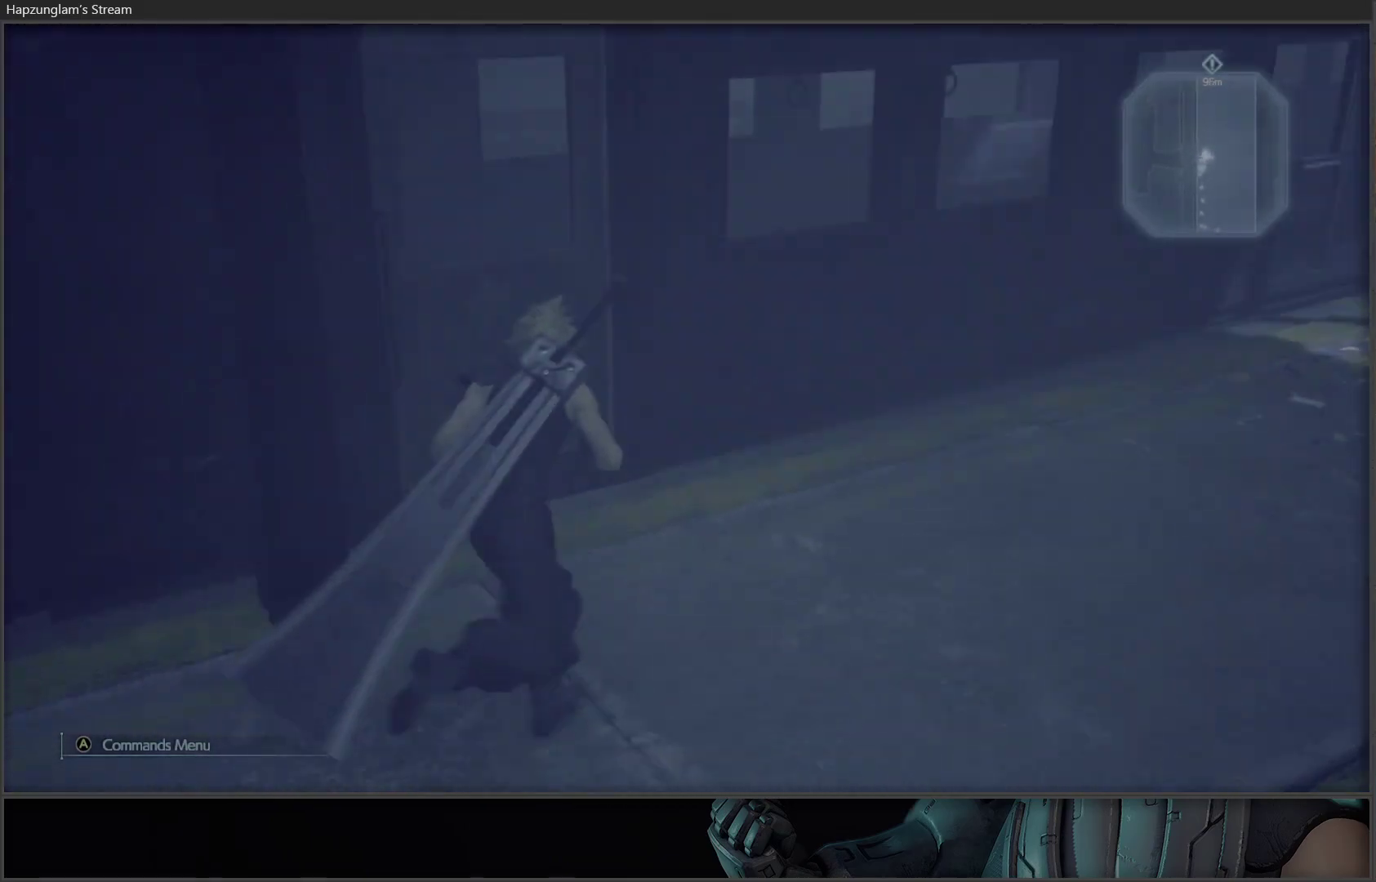
{"buttons": [], "left_stick": "up-right", "right_stick": "center", "events": [[17, "right_stick", "center"], [117, "Y", "down"], [183, "left_stick", "up"], [200, "Y", "up"], [283, "Y", "down"], [333, "Y", "up"], [400, "Y", "down"], [483, "Y", "up"], [500, "left_stick", "up-right"]]}
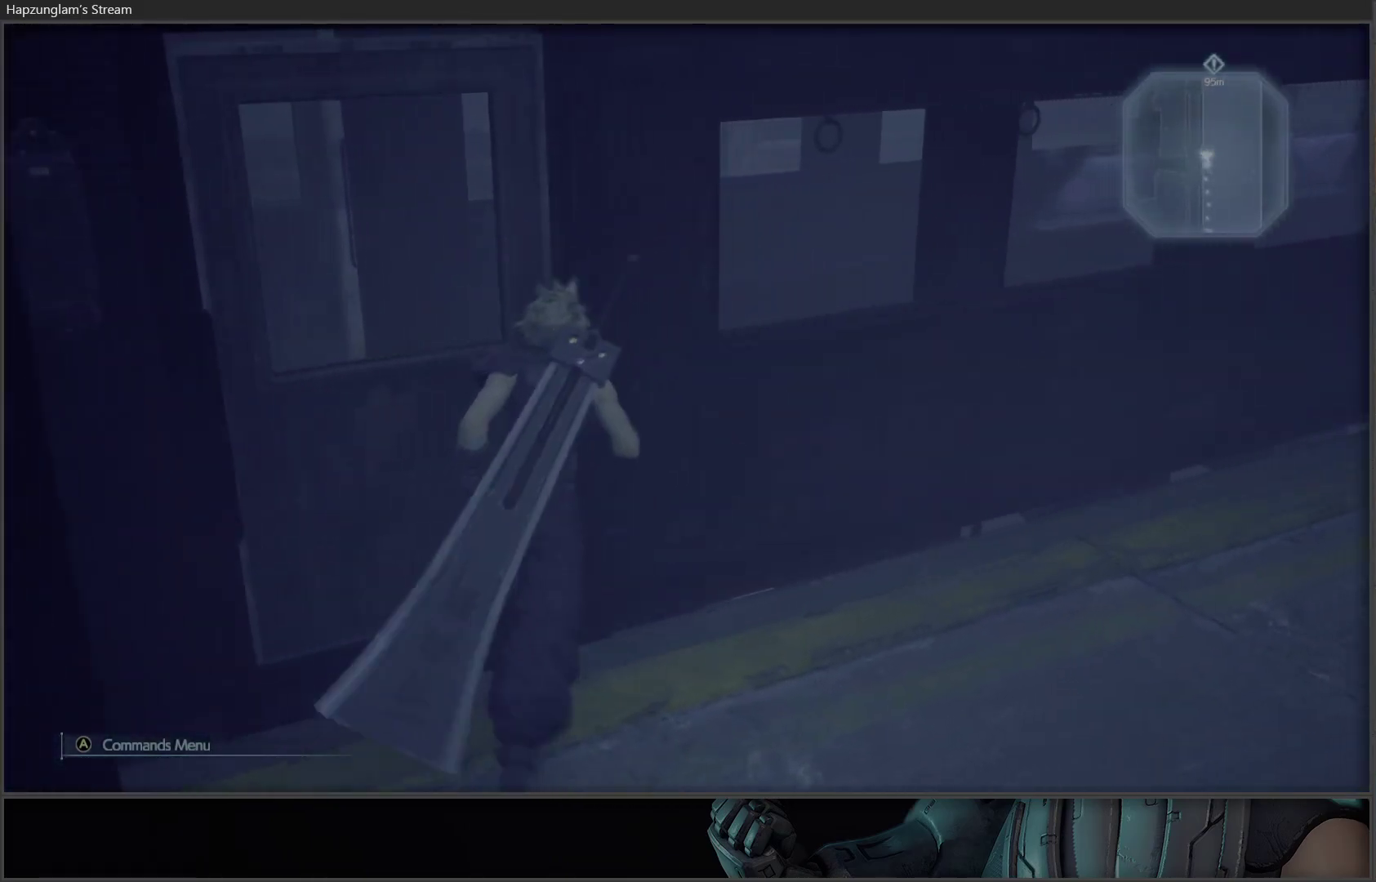
{"buttons": ["Y"], "left_stick": "up-right", "right_stick": "center", "events": [[50, "Y", "down"], [133, "Y", "up"], [183, "Y", "down"], [267, "Y", "up"], [333, "Y", "down"], [417, "Y", "up"], [467, "Y", "down"]]}
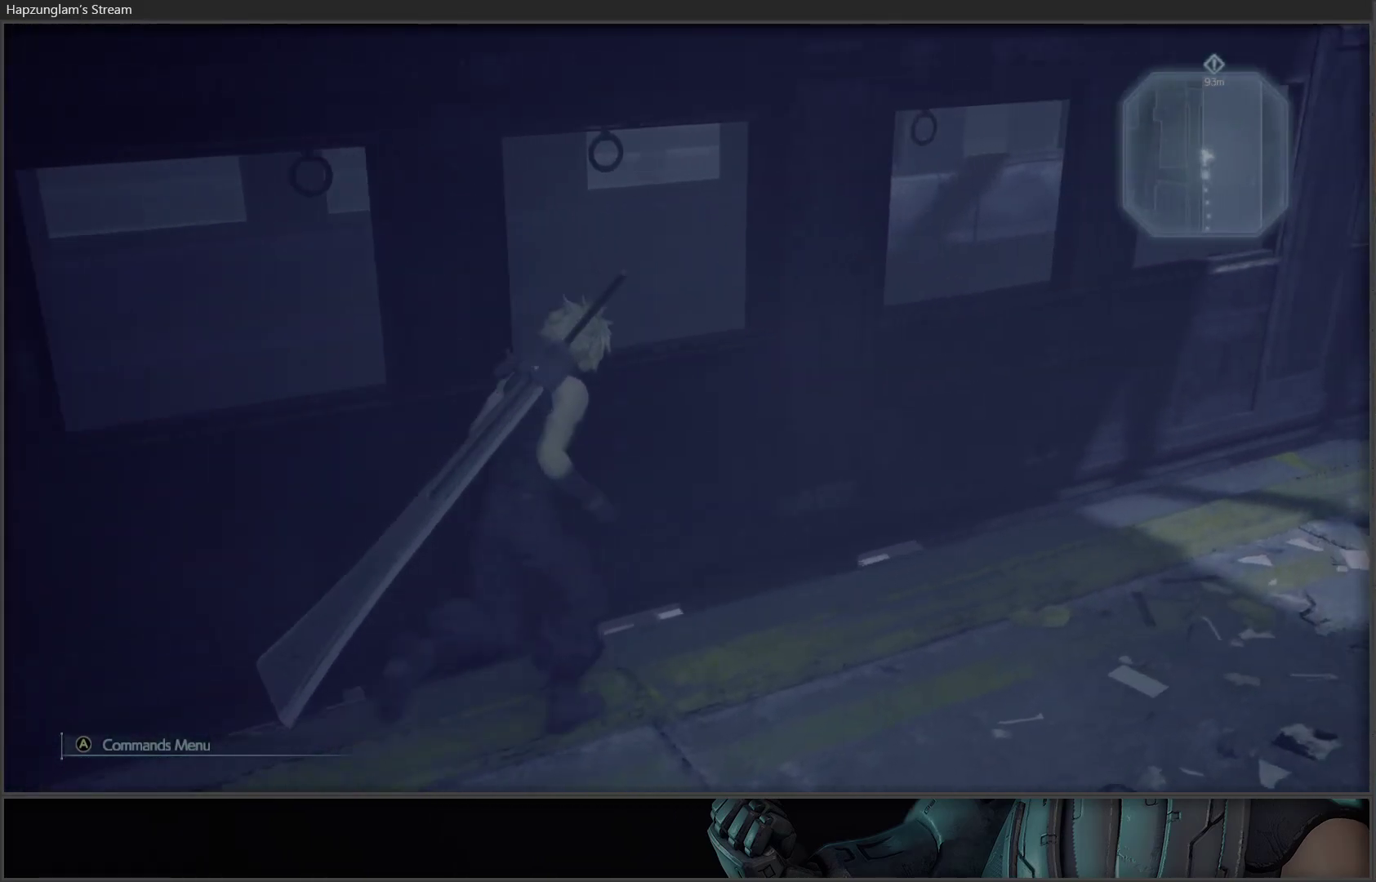
{"buttons": [], "left_stick": "up", "right_stick": "center", "events": [[50, "Y", "up"], [200, "left_stick", "up"], [200, "right_stick", "right"], [417, "right_stick", "center"]]}
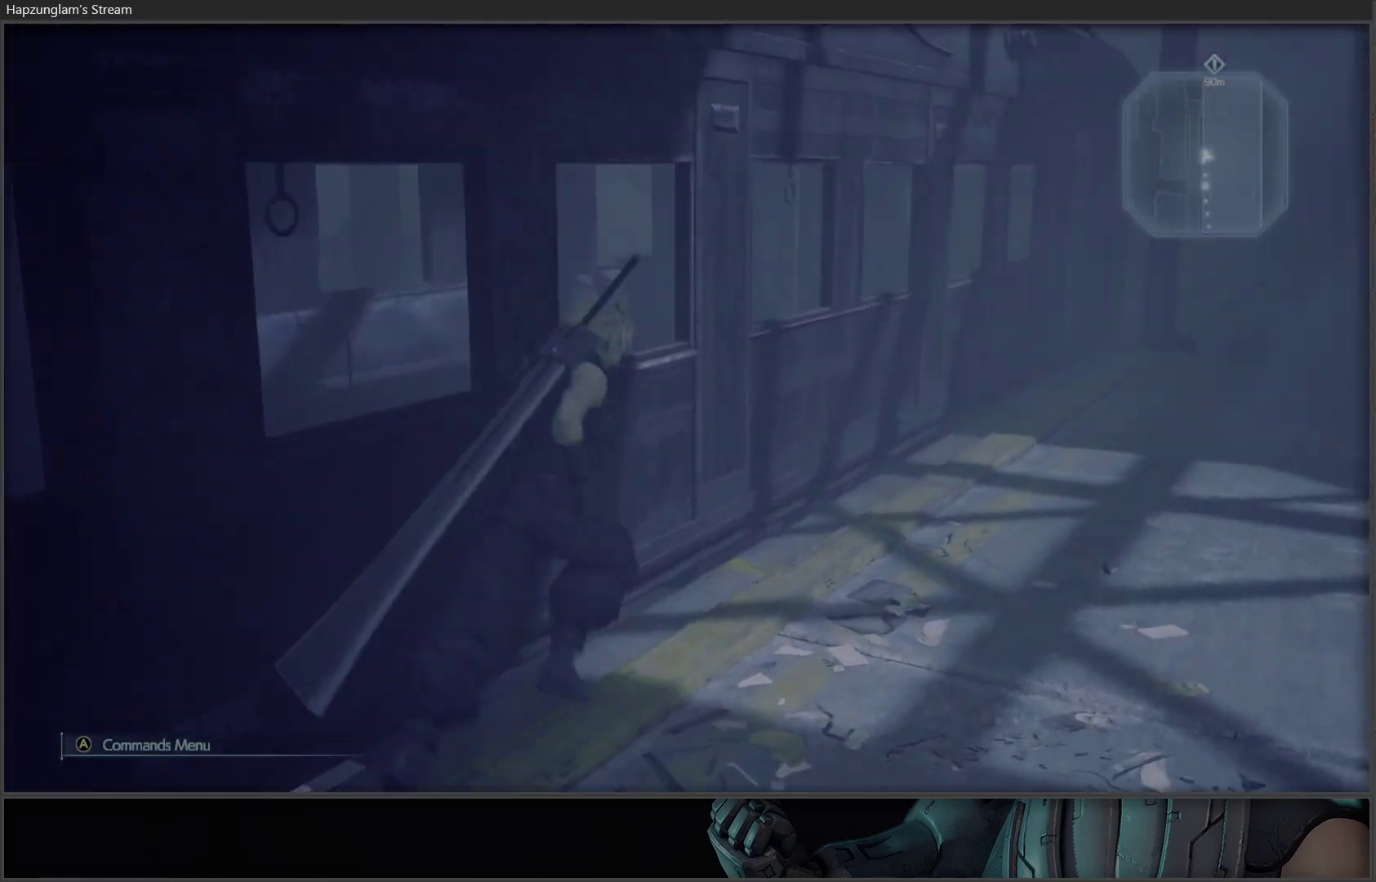
{"buttons": [], "left_stick": "up", "right_stick": "center", "events": [[250, "right_stick", "right"], [433, "right_stick", "center"]]}
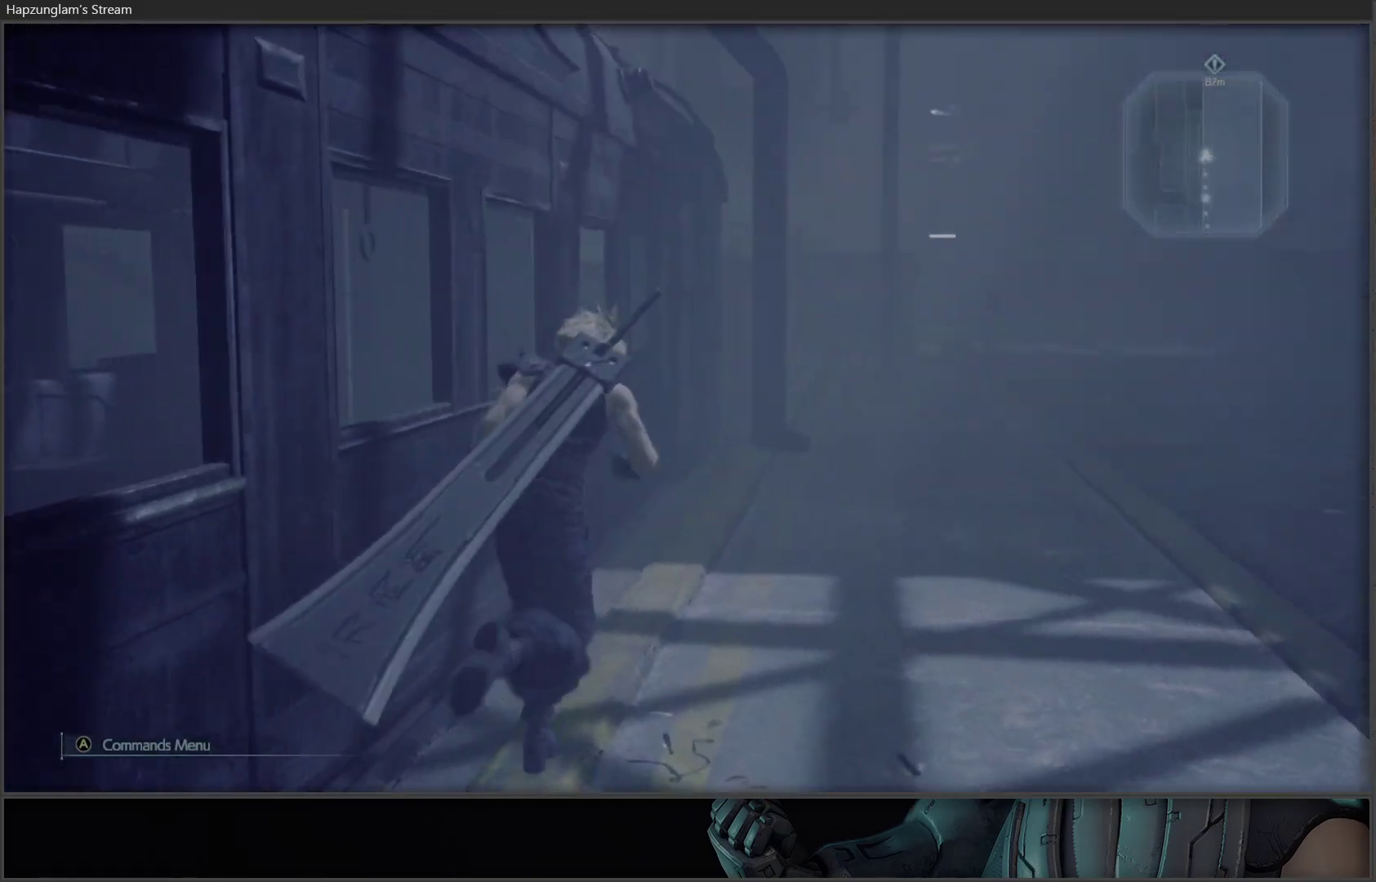
{"buttons": [], "left_stick": "up", "right_stick": "center", "events": []}
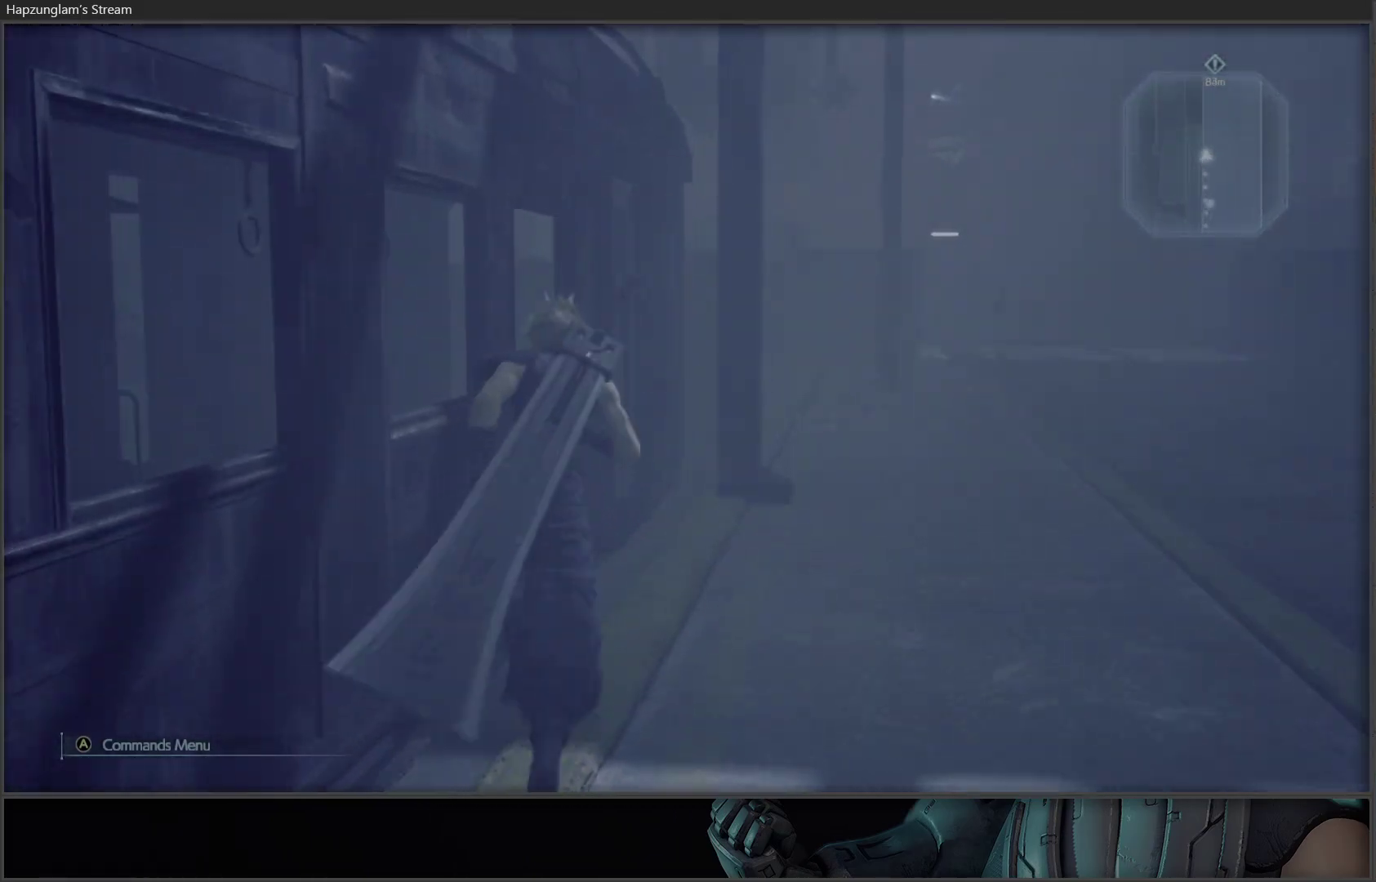
{"buttons": ["Y"], "left_stick": "up", "right_stick": "center", "events": [[467, "Y", "down"]]}
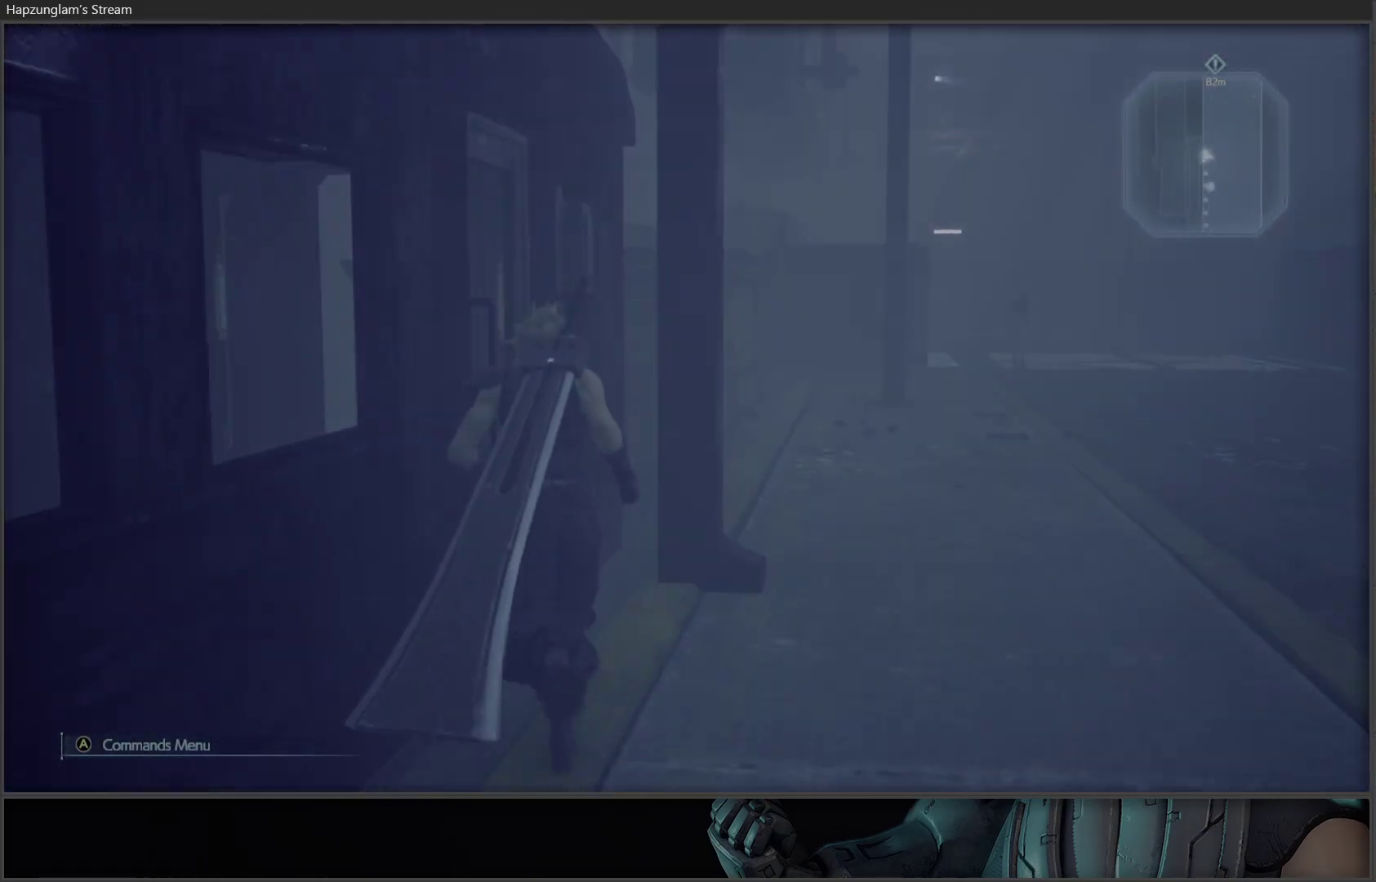
{"buttons": [], "left_stick": "center", "right_stick": "center", "events": [[50, "Y", "up"], [117, "Y", "down"], [200, "left_stick", "up-left"], [217, "Y", "up"], [267, "Y", "down"], [383, "Y", "up"], [383, "left_stick", "center"]]}
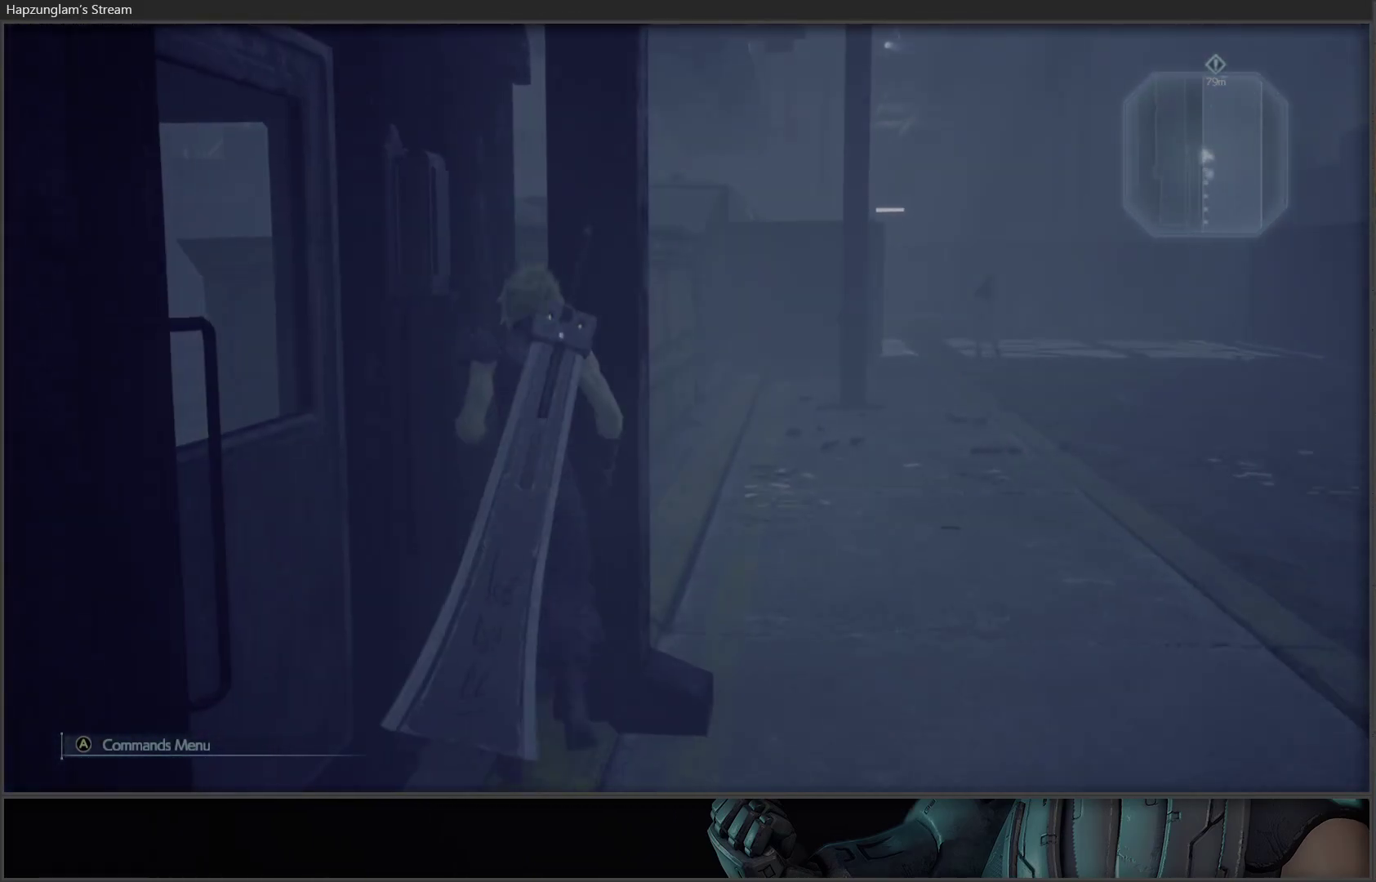
{"buttons": [], "left_stick": "up-right", "right_stick": "right", "events": [[150, "left_stick", "right"], [150, "right_stick", "right"], [433, "left_stick", "up-right"]]}
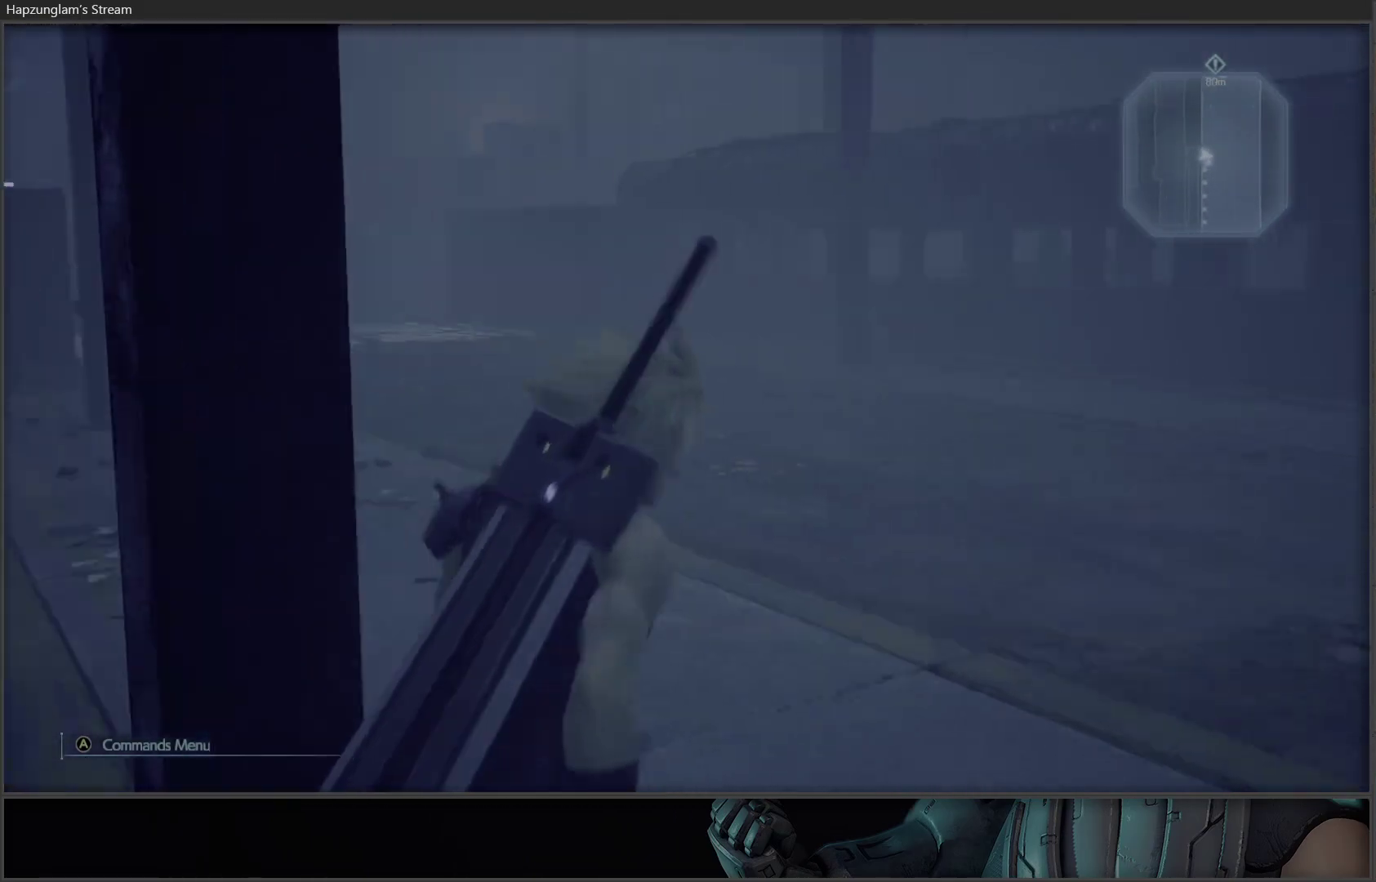
{"buttons": [], "left_stick": "up", "right_stick": "center", "events": [[50, "L3", "down"], [183, "right_stick", "up-right"], [200, "L3", "up"], [250, "left_stick", "up"], [283, "right_stick", "center"]]}
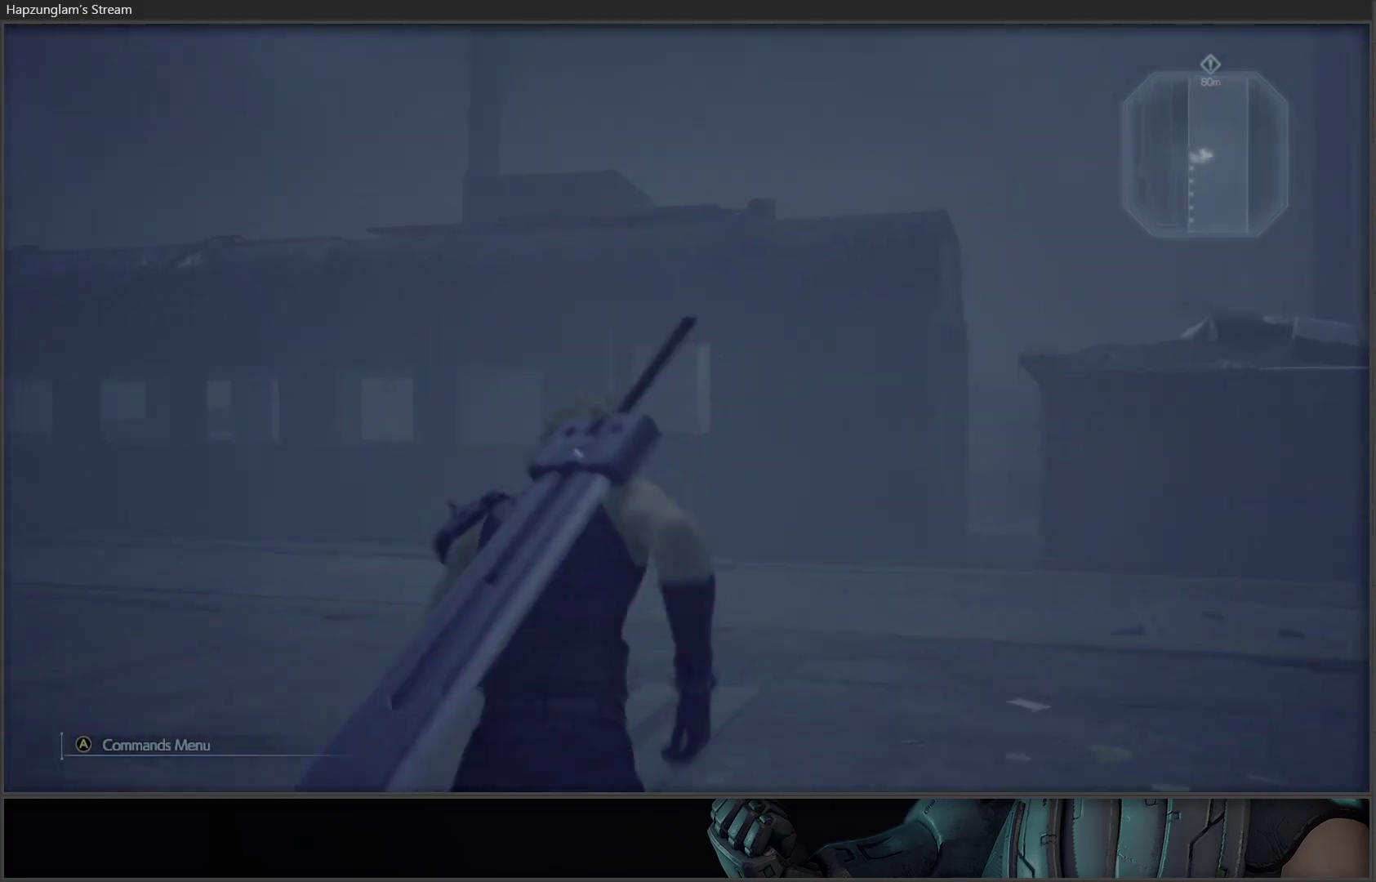
{"buttons": [], "left_stick": "up", "right_stick": "left", "events": [[400, "right_stick", "left"]]}
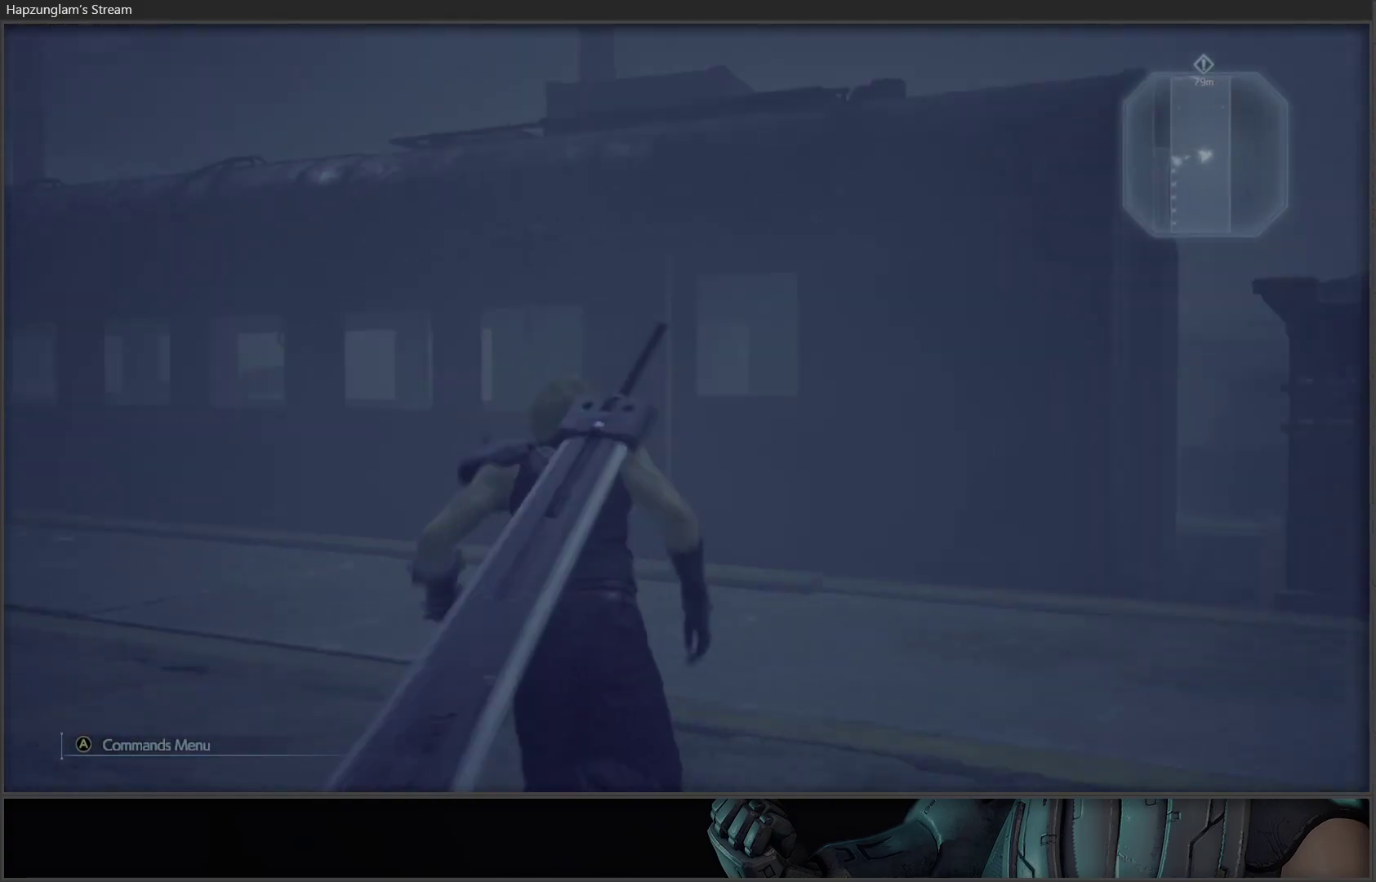
{"buttons": [], "left_stick": "up", "right_stick": "left", "events": [[150, "right_stick", "center"], [367, "right_stick", "left"]]}
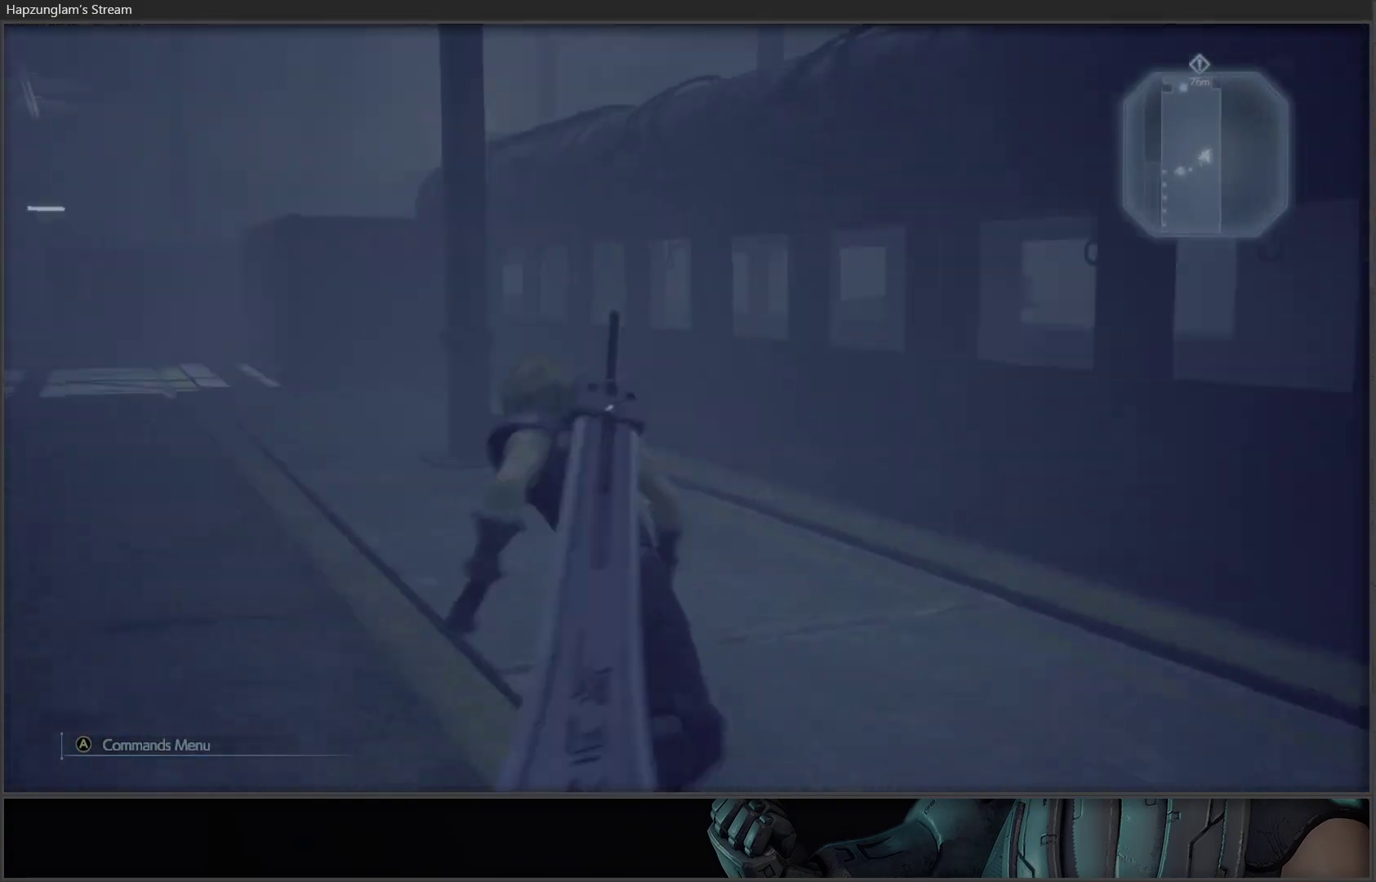
{"buttons": [], "left_stick": "up", "right_stick": "center", "events": [[317, "right_stick", "center"]]}
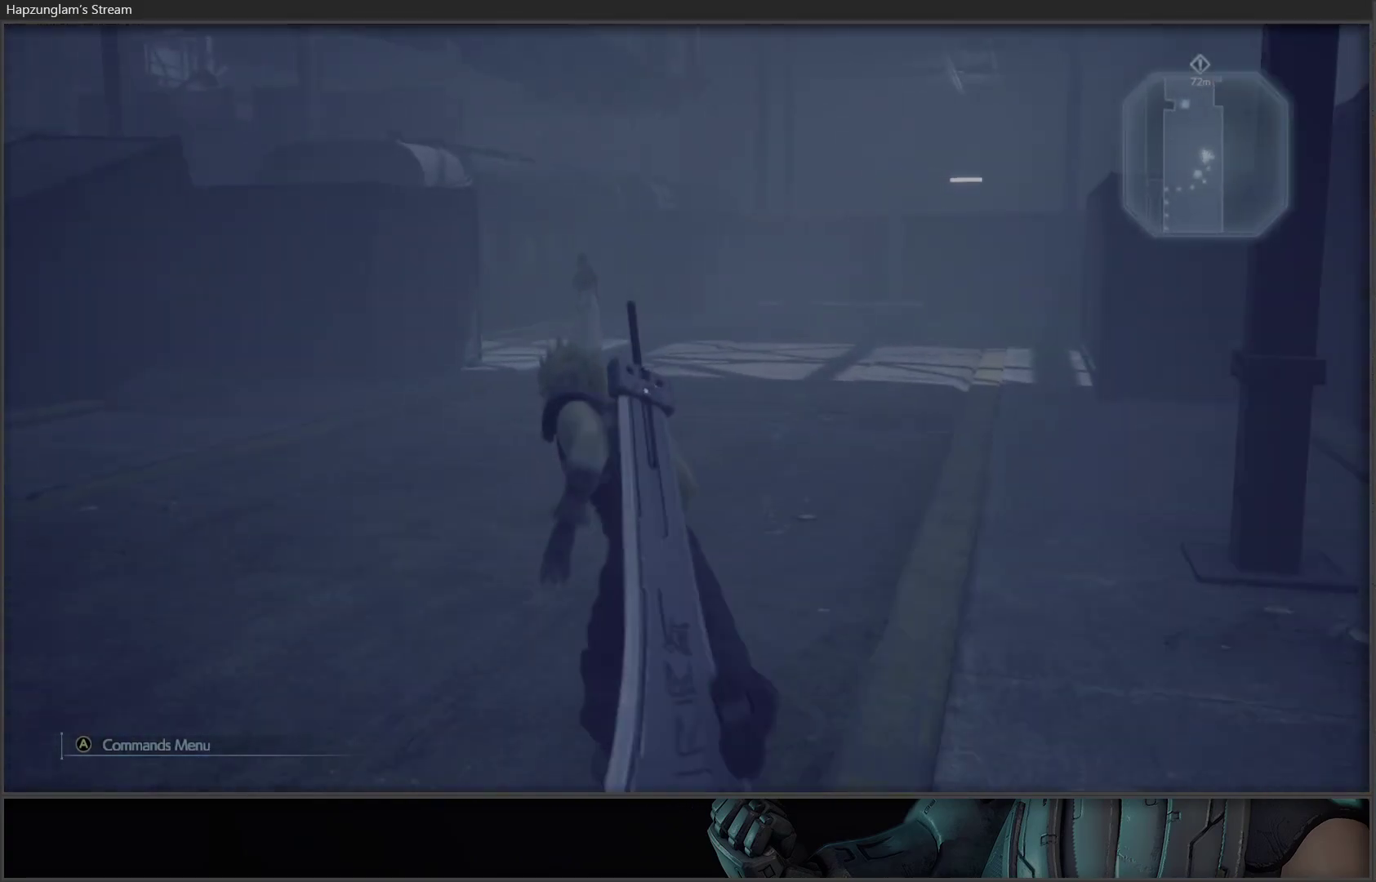
{"buttons": [], "left_stick": "up", "right_stick": "center", "events": []}
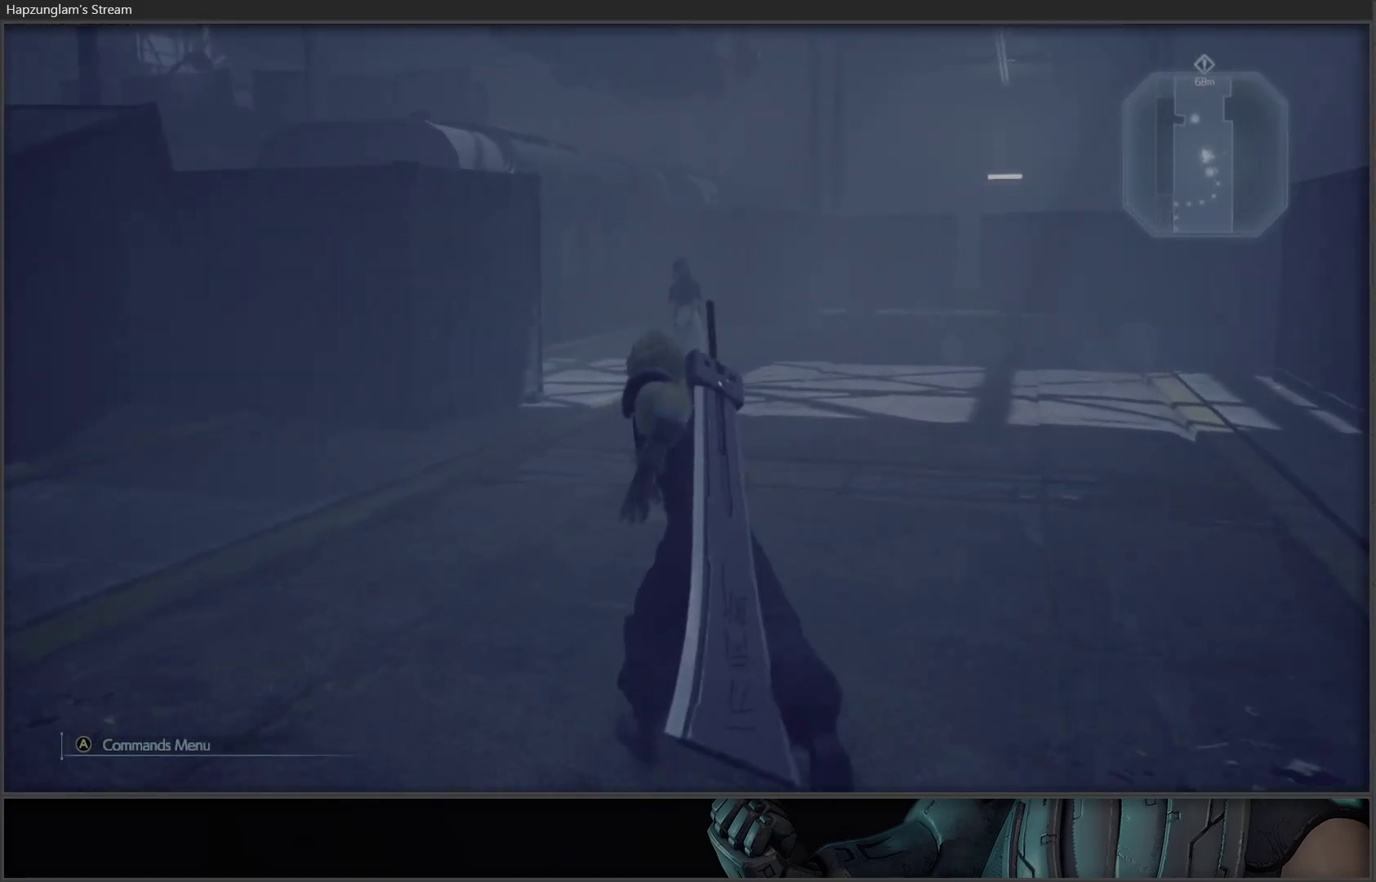
{"buttons": [], "left_stick": "center", "right_stick": "center", "events": [[367, "left_stick", "center"]]}
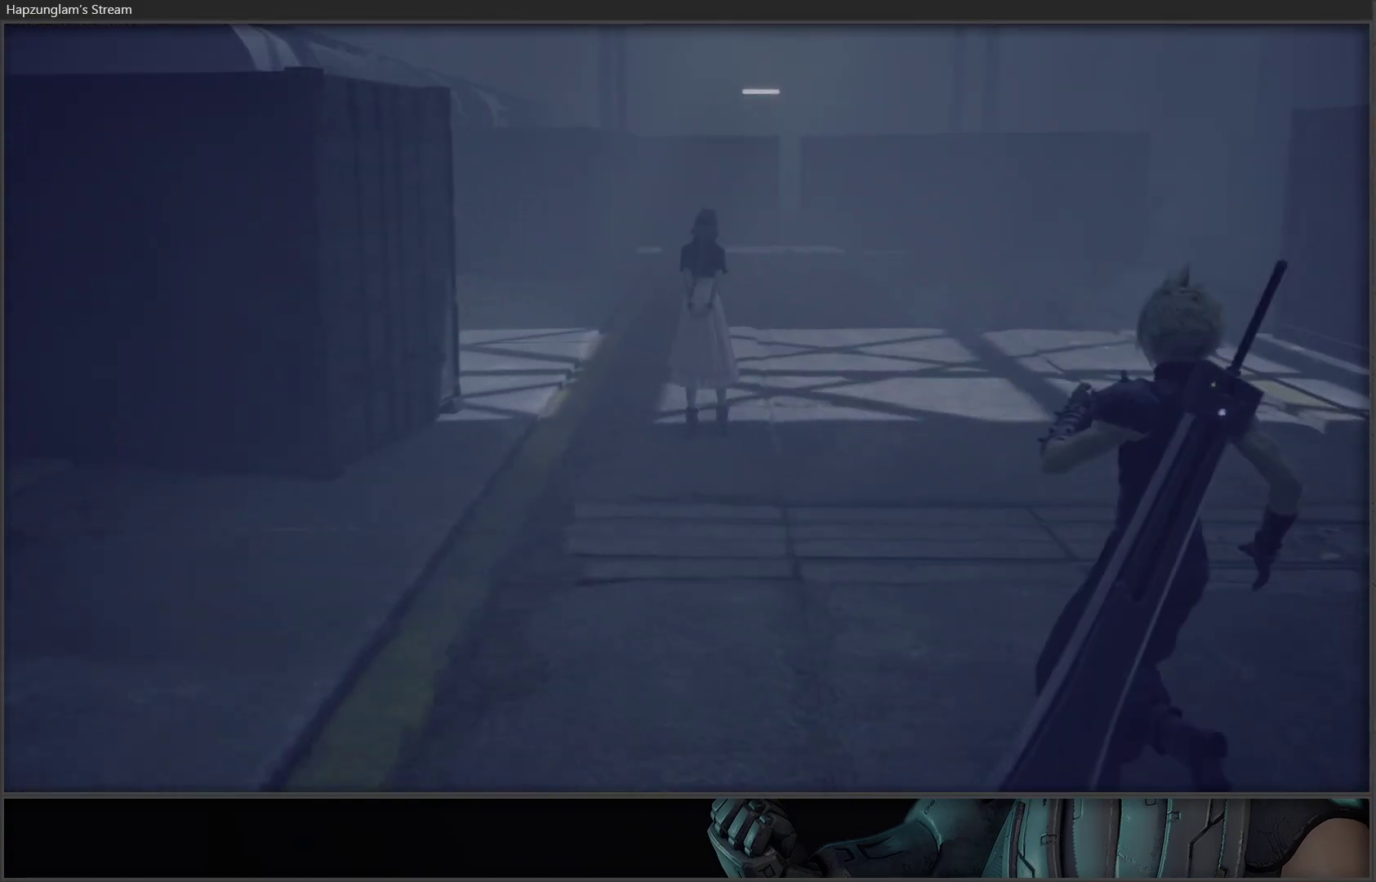
{"buttons": [], "left_stick": "center", "right_stick": "center", "events": []}
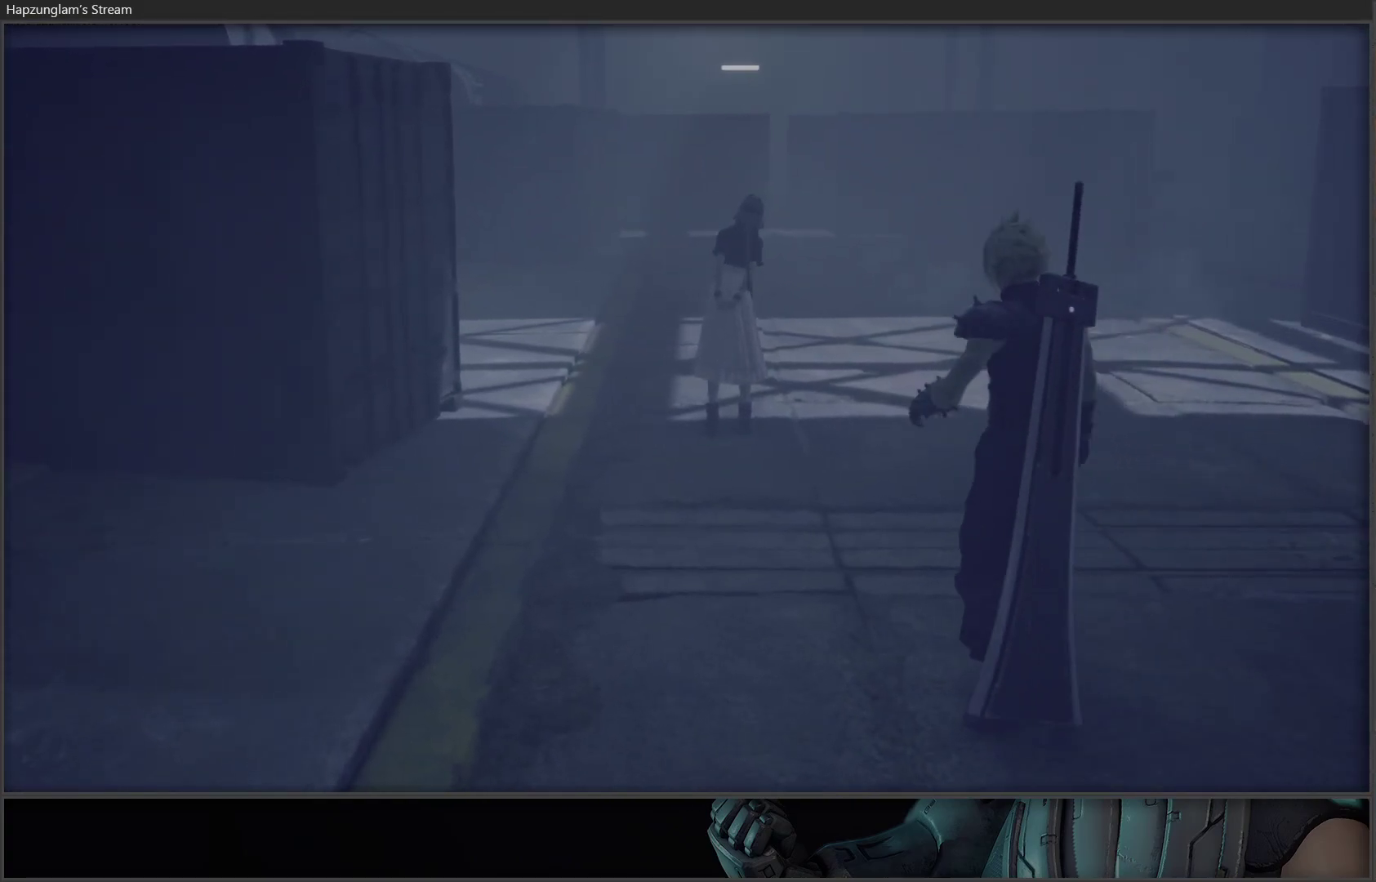
{"buttons": [], "left_stick": "center", "right_stick": "center", "events": [[133, "right_stick", "up"], [300, "right_stick", "center"]]}